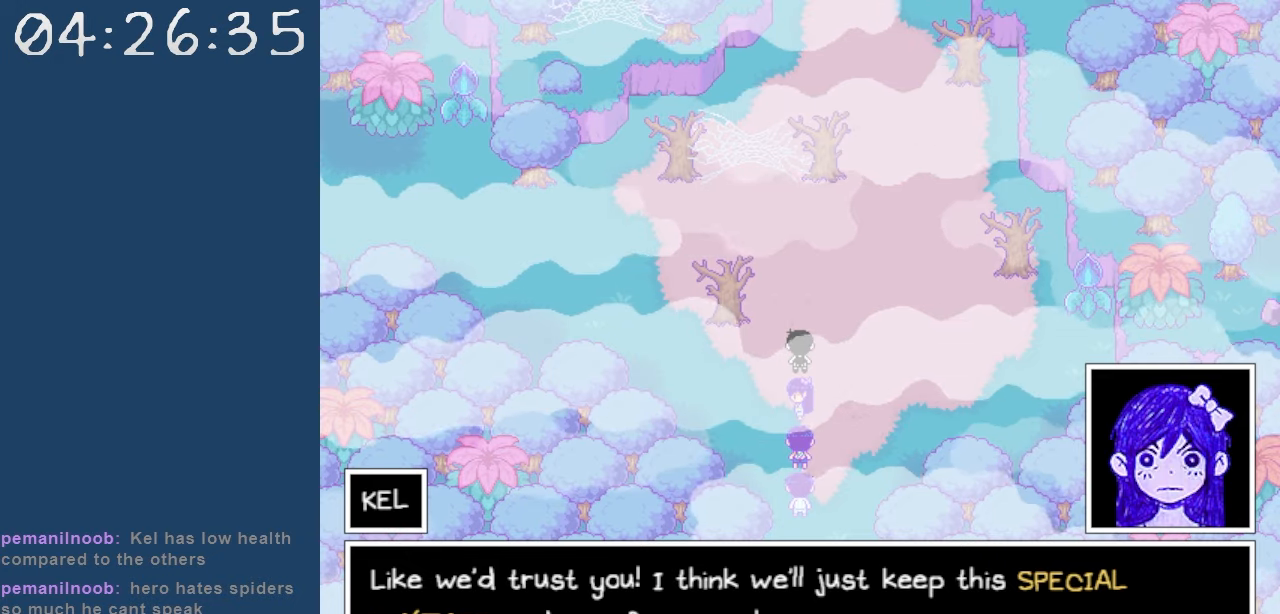
Gameplay with keyboard; each line is a JSON object with the keys held at the frame after it. "events" lists presses ("down") and releases ("up") of "c", "down", "left", "right", "shift", "space", "up", "x" and "z" between this image and that frame as [ms after this image, input, new state], when the widget could be followed in between. No other keys are recorded. Mouse input is not recorded.
{"keys": [], "events": [[200, "z", "down"], [334, "z", "up"]]}
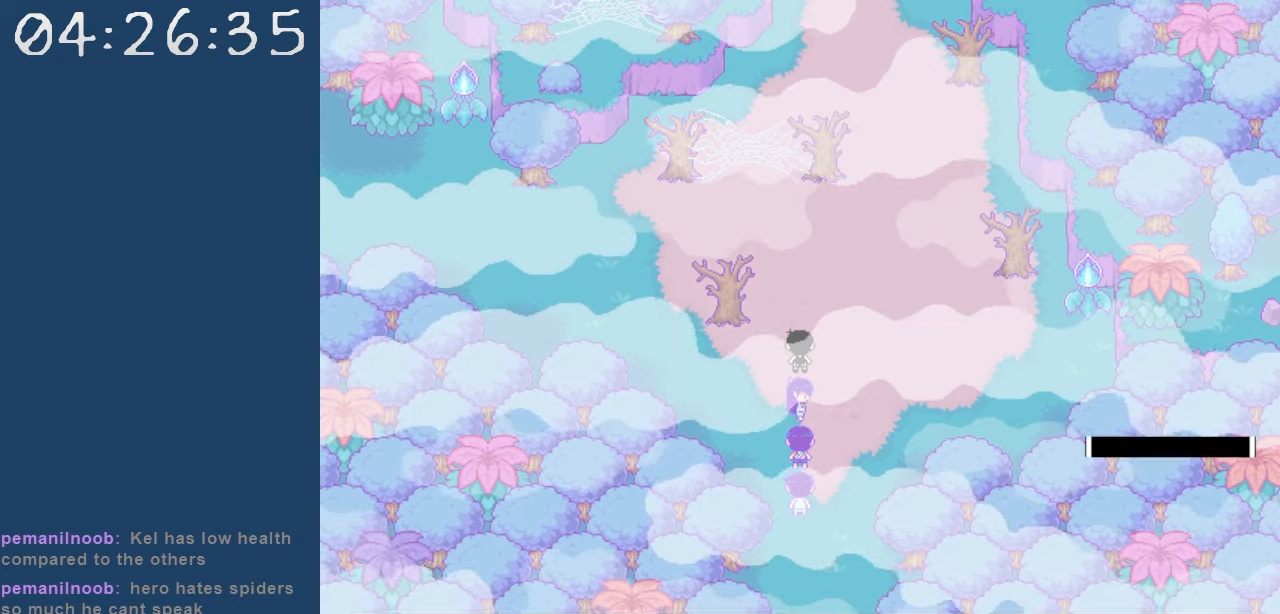
{"keys": [], "events": []}
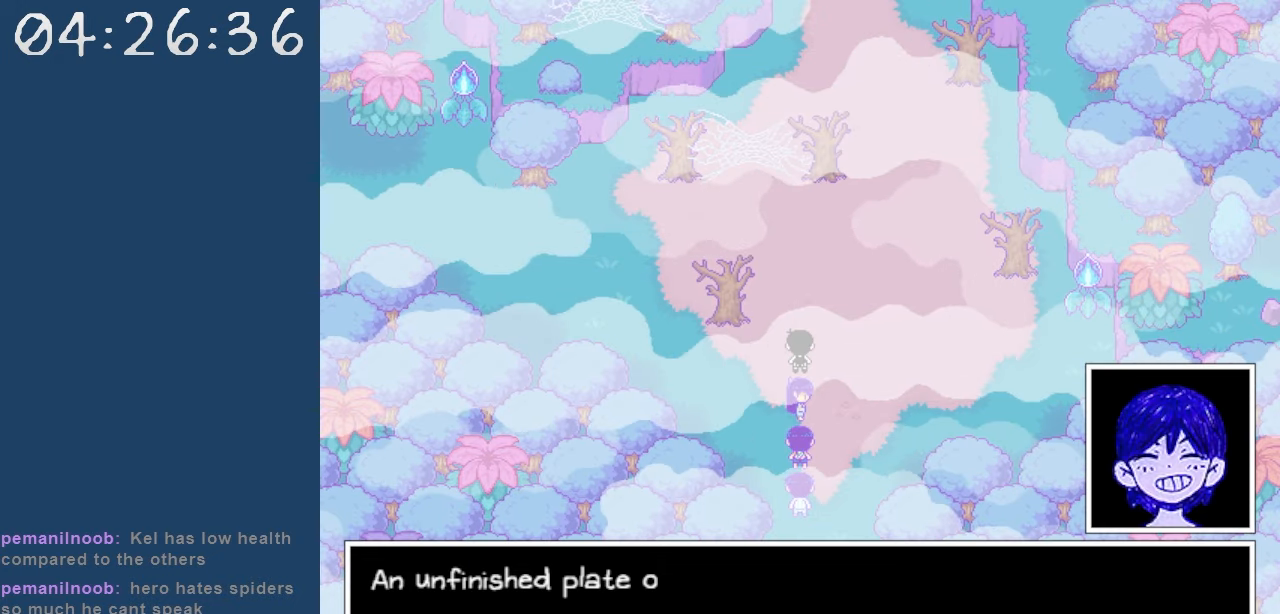
{"keys": [], "events": []}
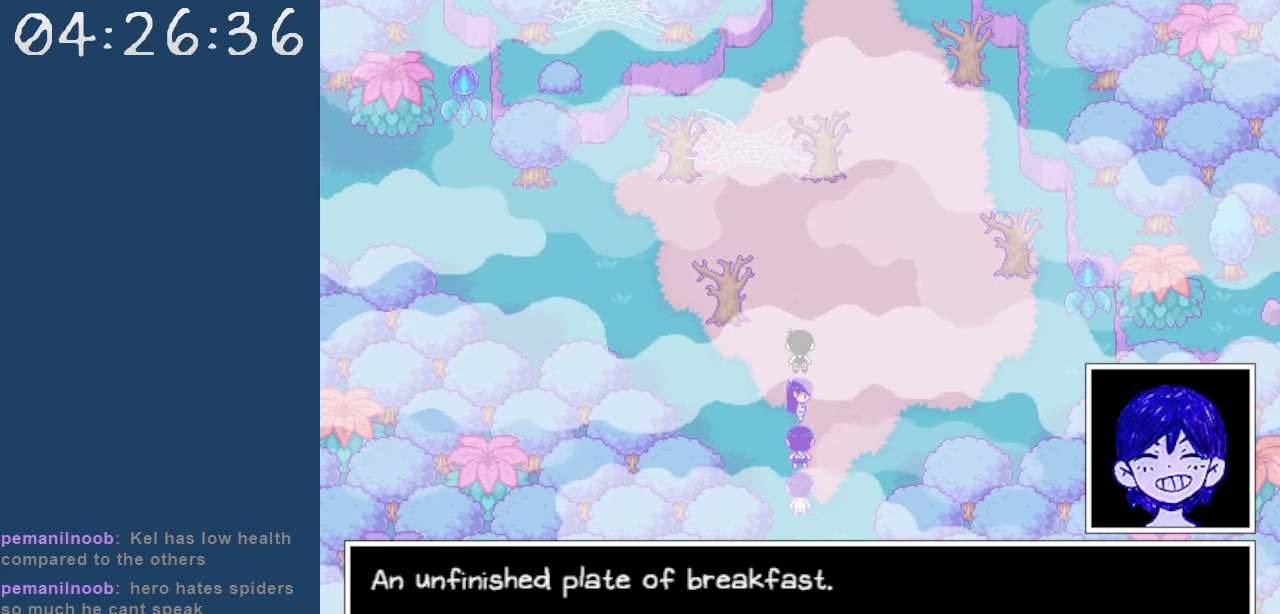
{"keys": [], "events": []}
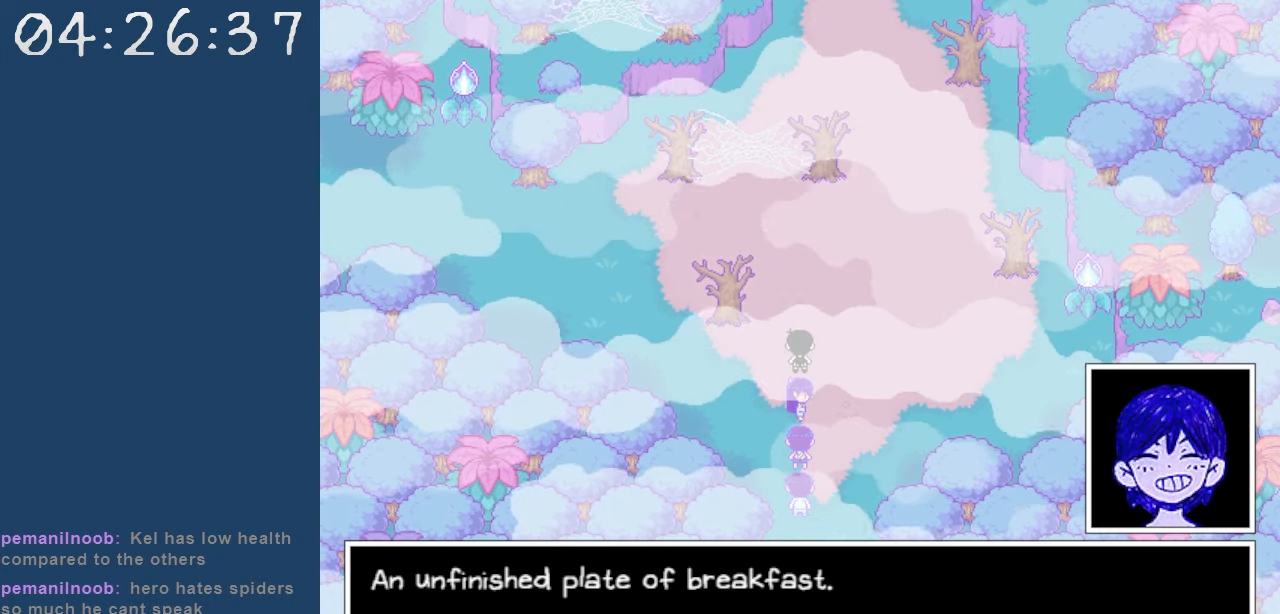
{"keys": [], "events": []}
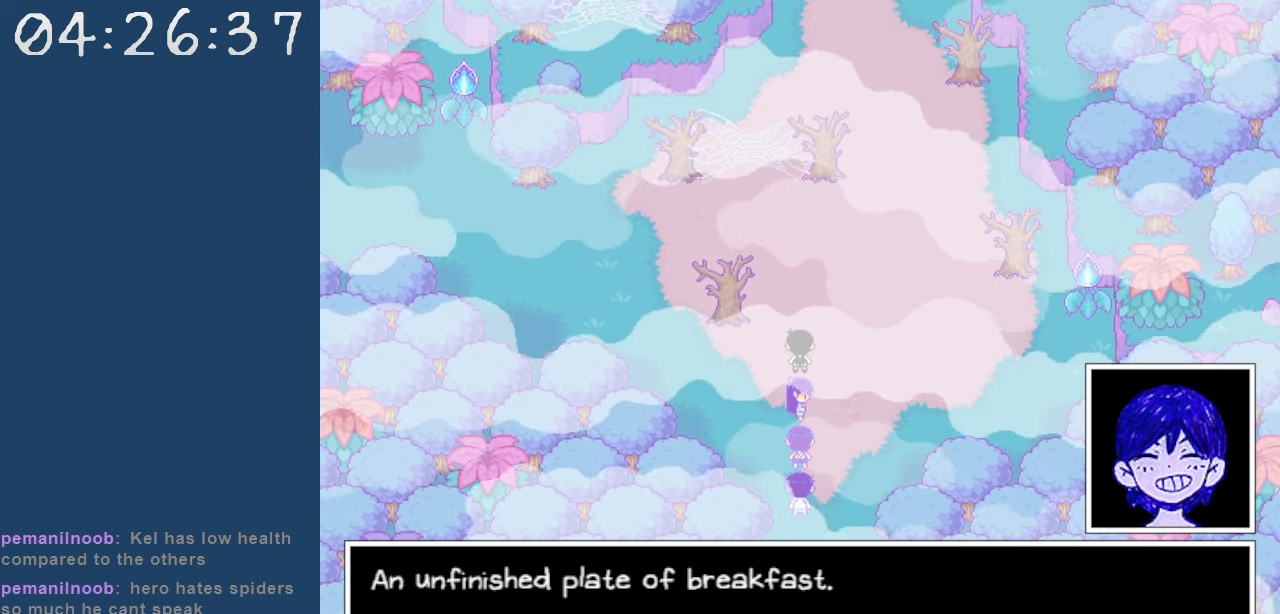
{"keys": [], "events": [[34, "z", "down"], [134, "z", "up"]]}
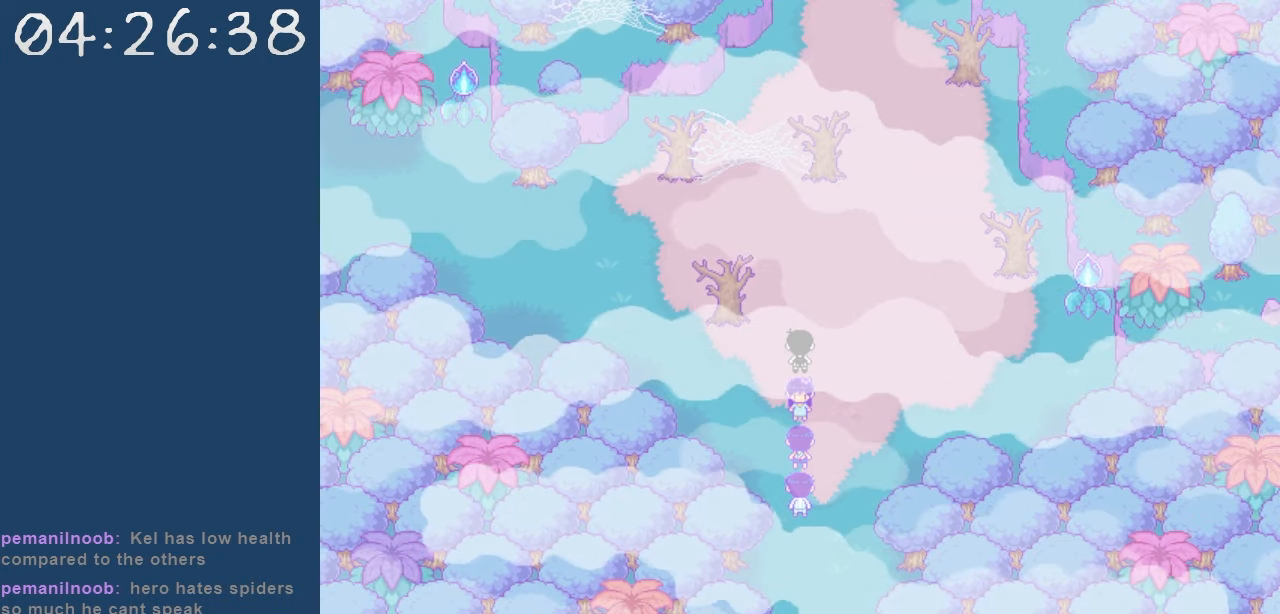
{"keys": ["up"], "events": [[100, "up", "down"]]}
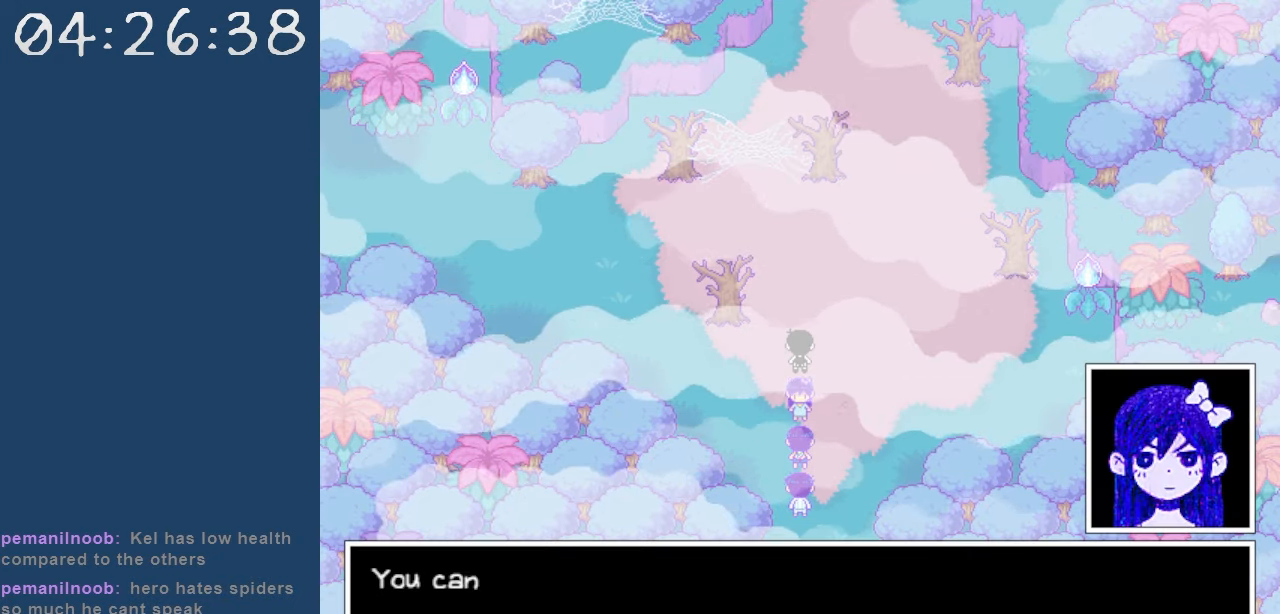
{"keys": [], "events": [[250, "up", "up"]]}
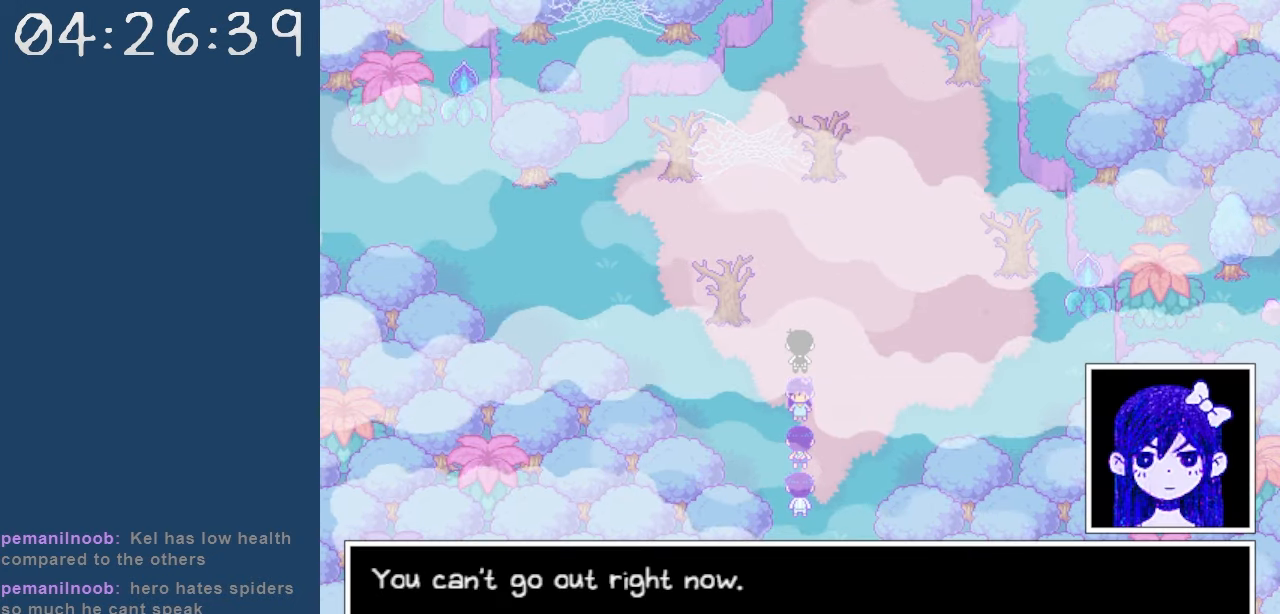
{"keys": [], "events": []}
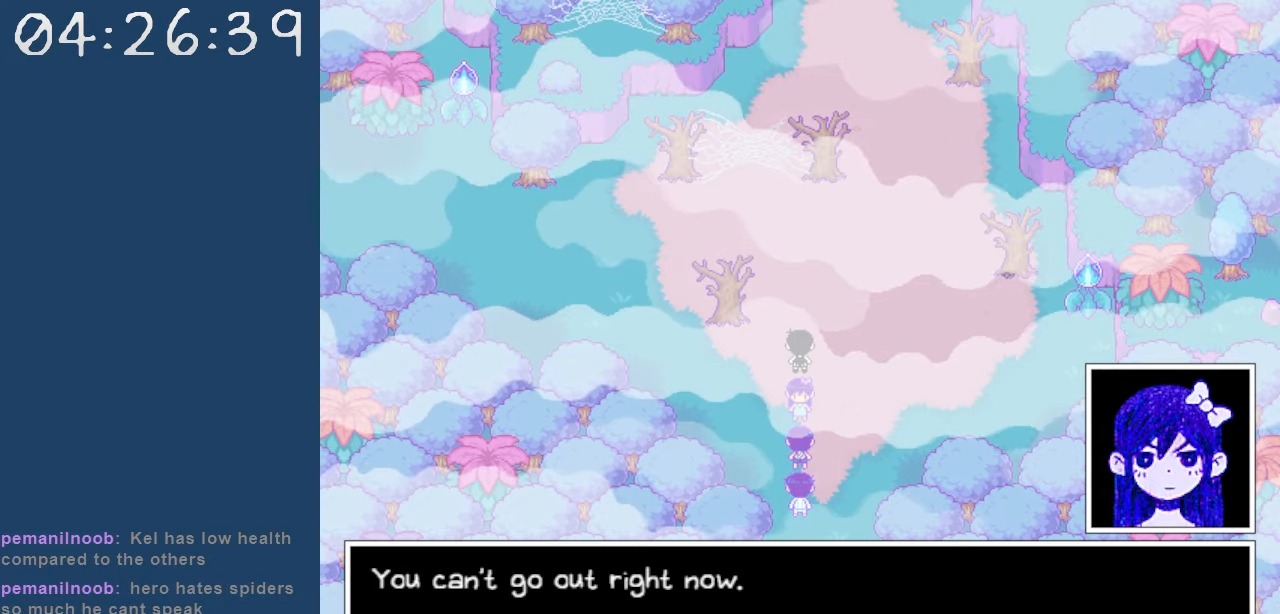
{"keys": [], "events": []}
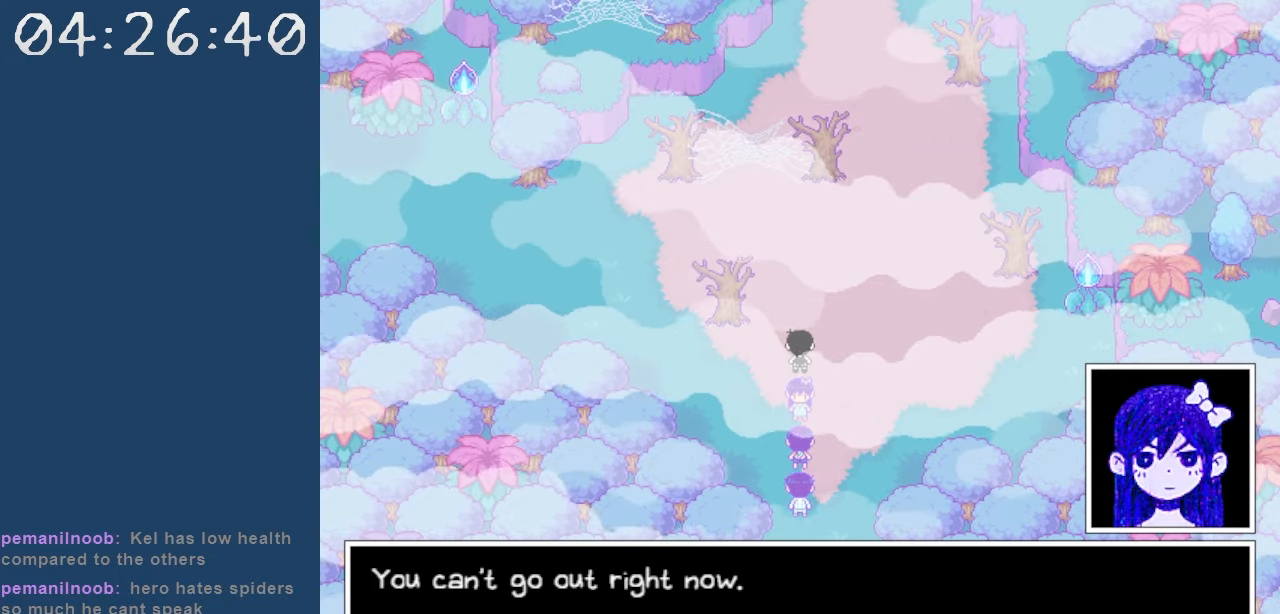
{"keys": [], "events": [[117, "z", "down"], [217, "z", "up"]]}
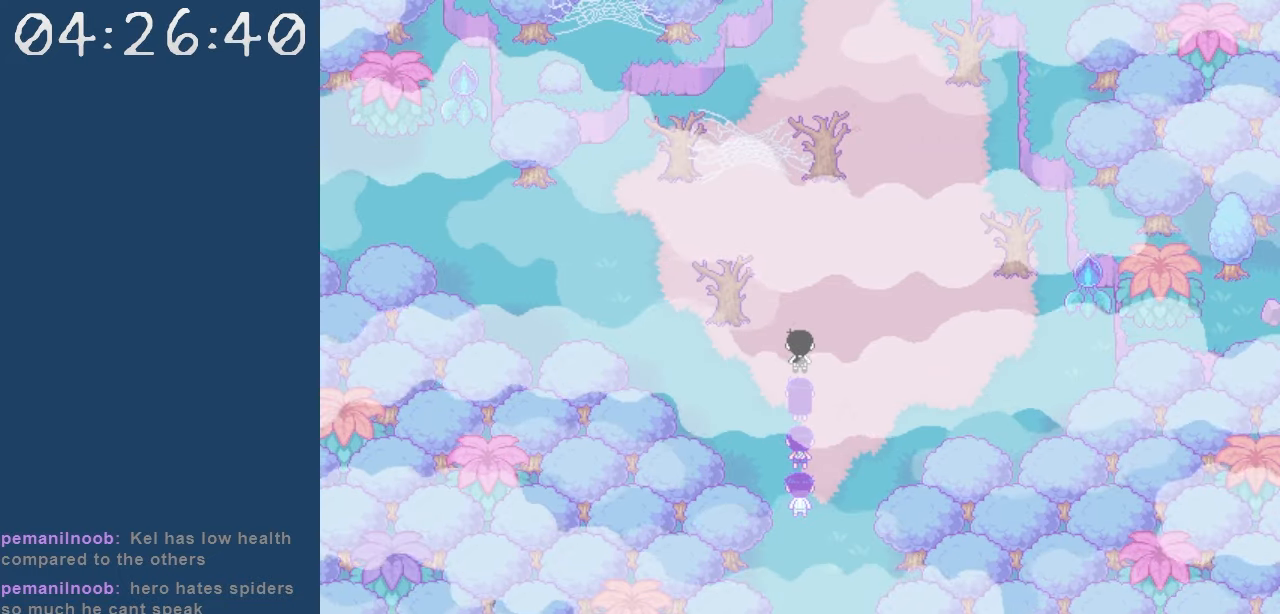
{"keys": ["right"], "events": [[134, "up", "down"], [467, "right", "down"], [467, "up", "up"]]}
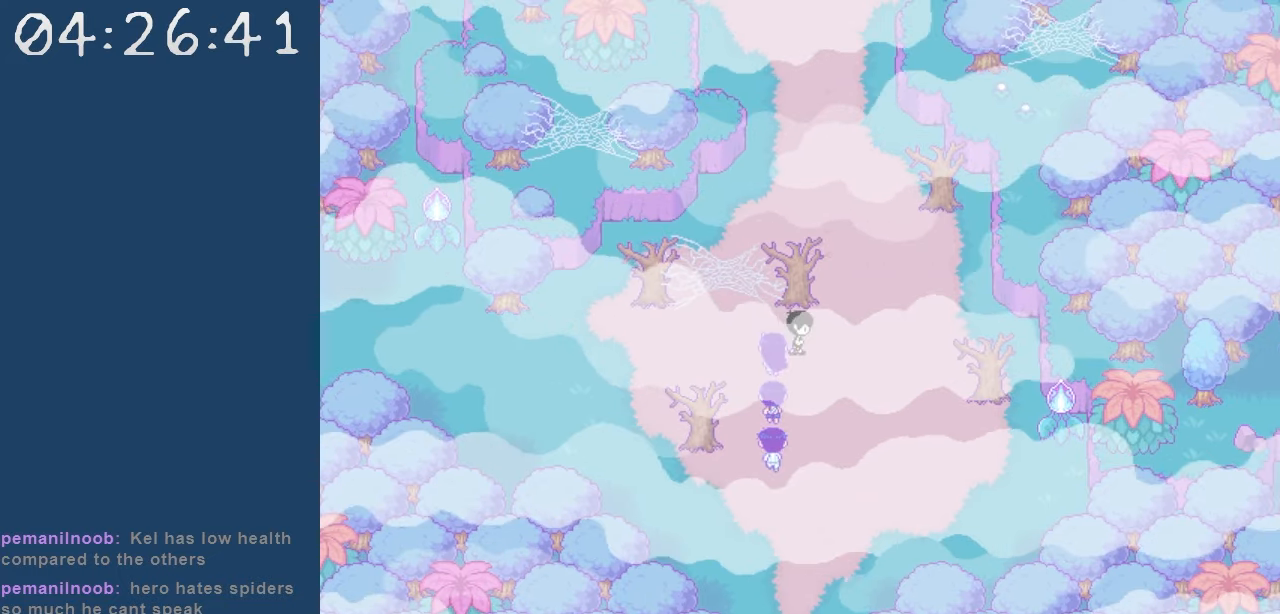
{"keys": ["up"], "events": [[150, "up", "down"], [200, "right", "up"]]}
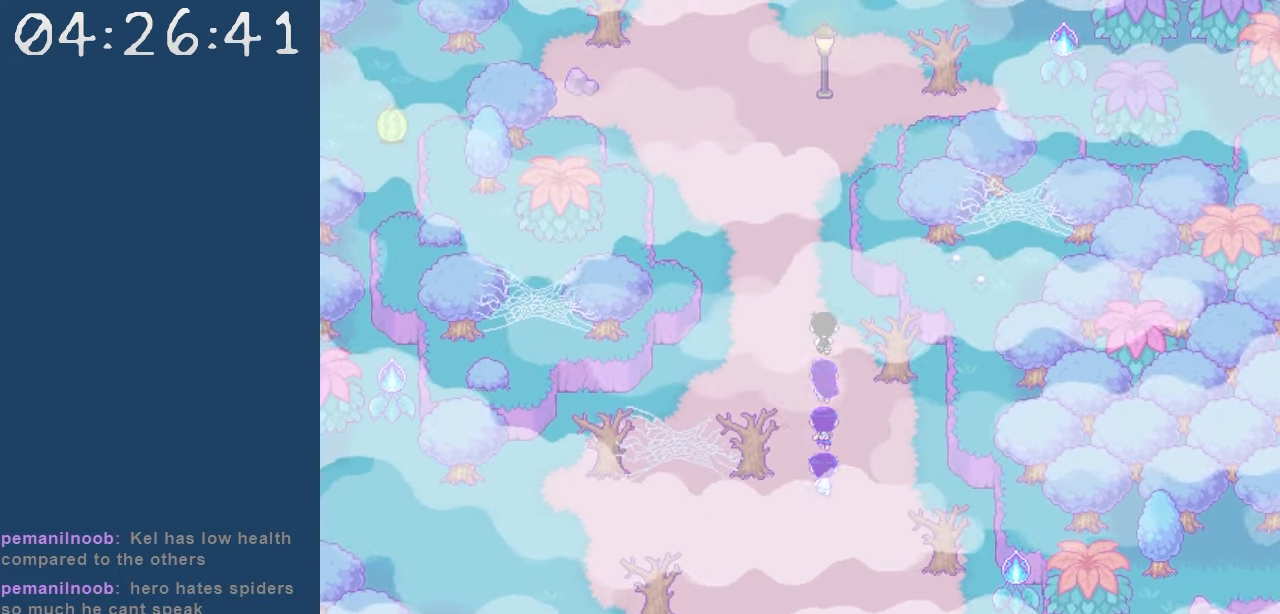
{"keys": ["left", "up"], "events": [[400, "left", "down"], [450, "up", "up"], [500, "up", "down"]]}
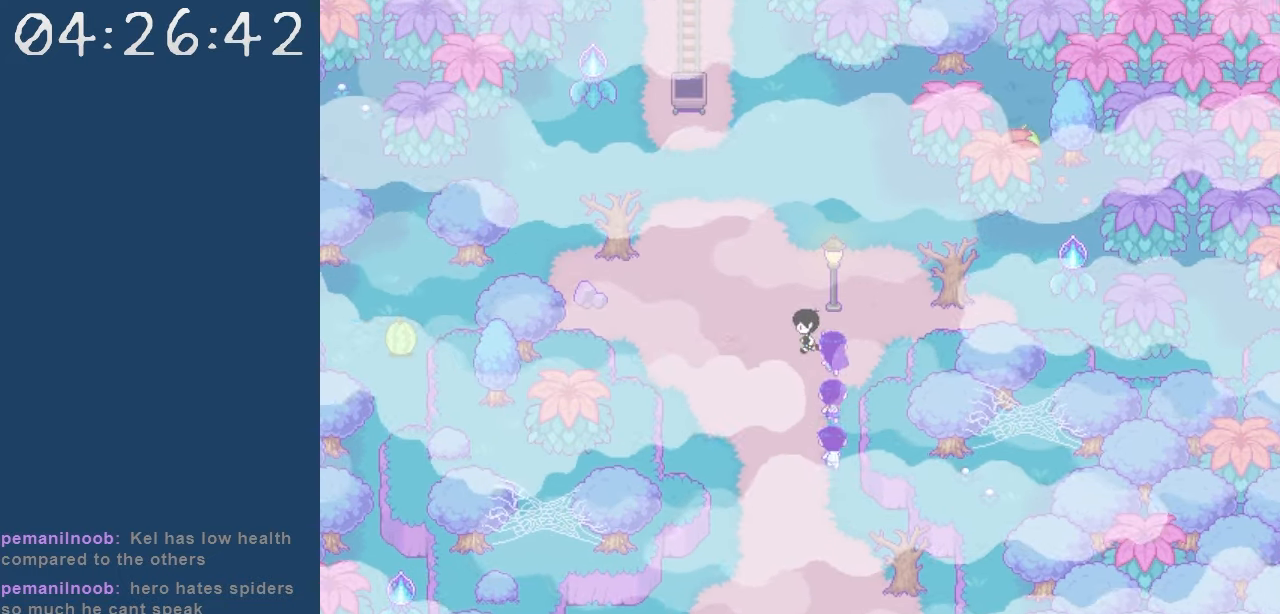
{"keys": ["up"], "events": [[34, "left", "up"]]}
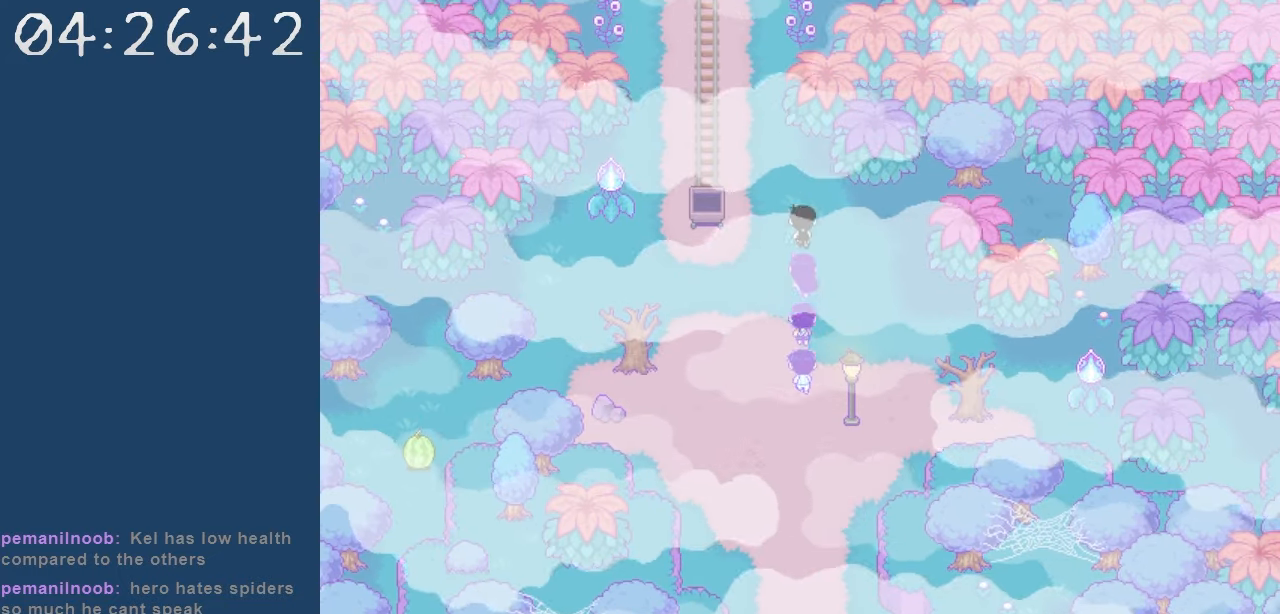
{"keys": ["up"], "events": [[150, "left", "down"], [200, "up", "up"], [234, "up", "down"], [334, "left", "up"]]}
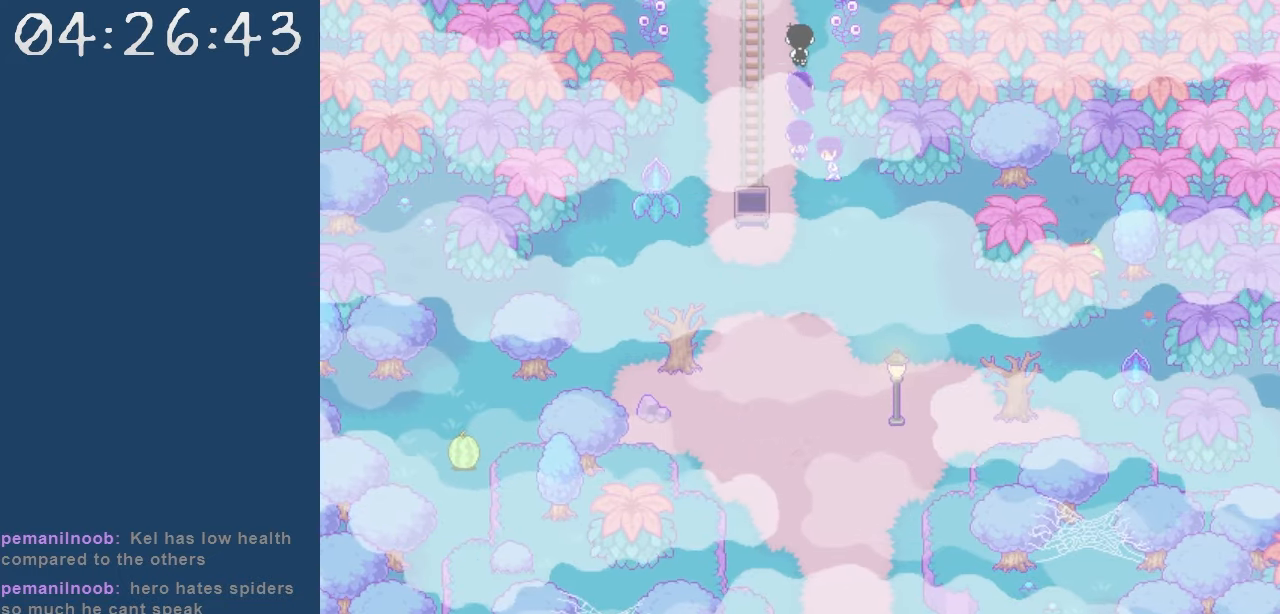
{"keys": ["up"], "events": []}
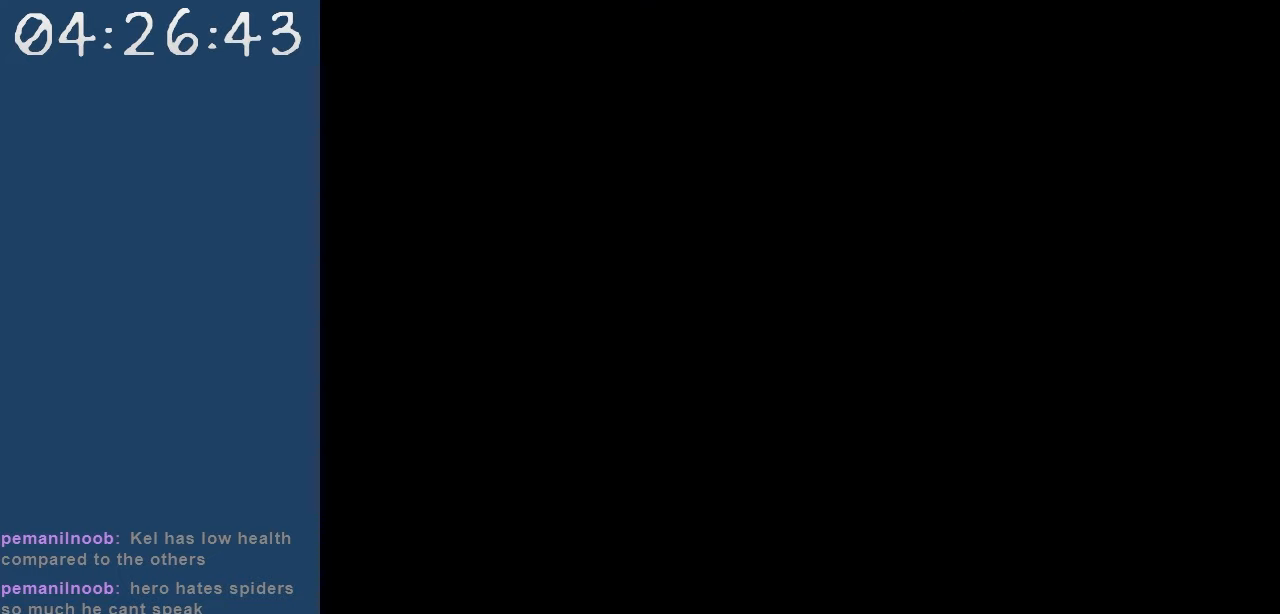
{"keys": ["up"], "events": []}
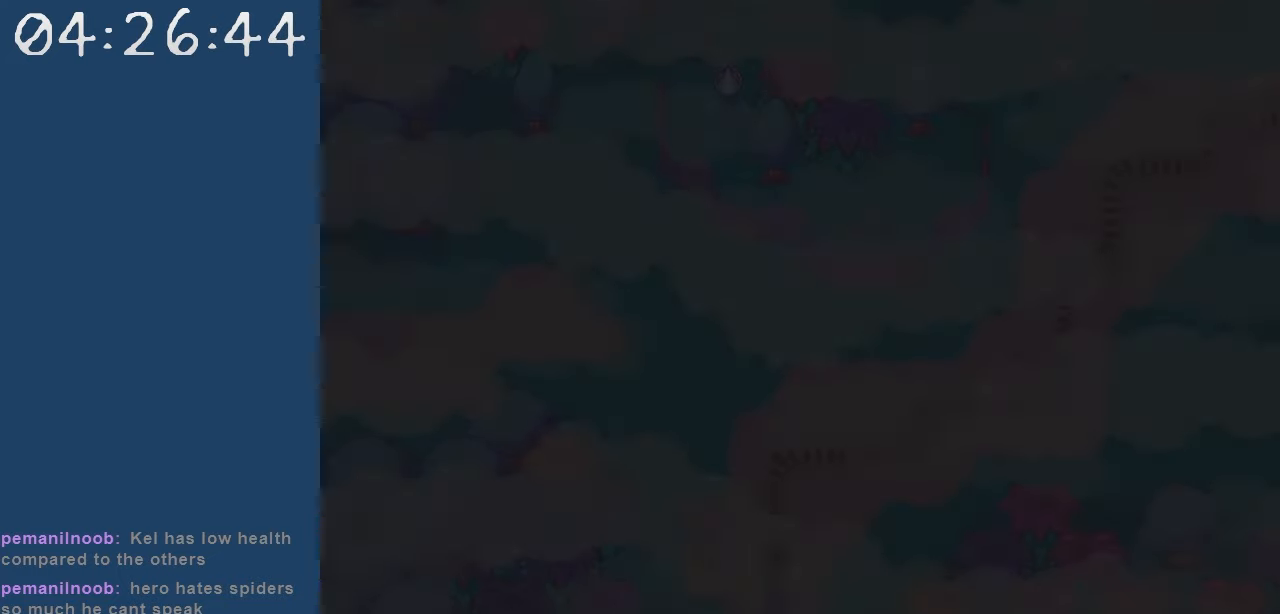
{"keys": ["right"], "events": [[250, "right", "down"], [284, "up", "up"]]}
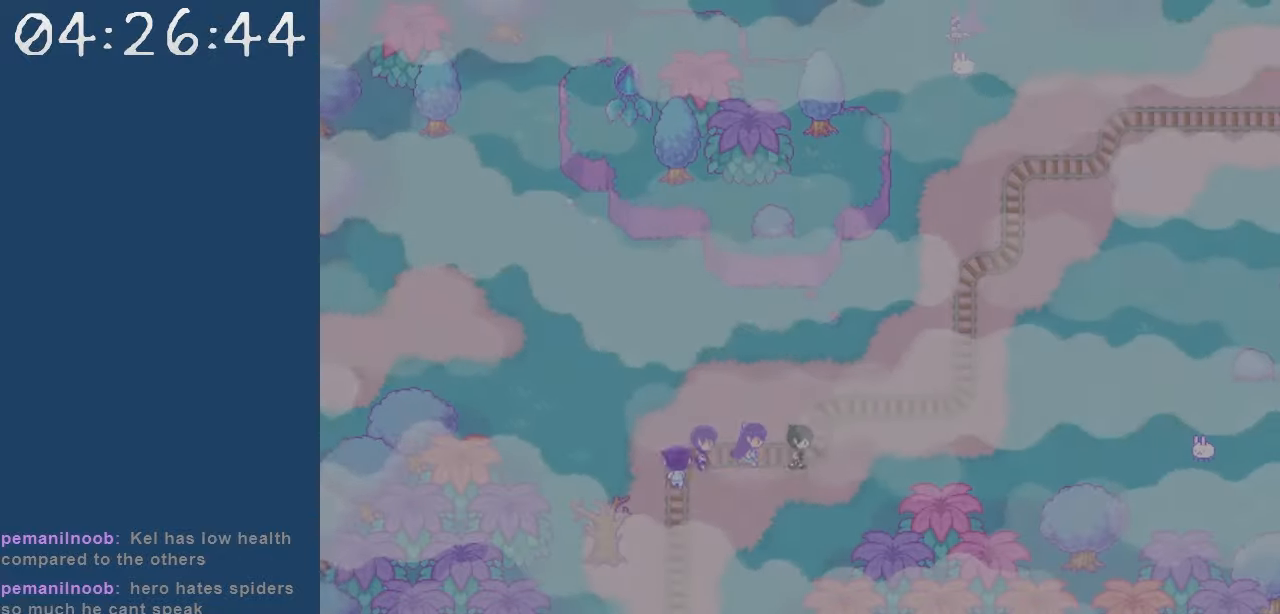
{"keys": ["up"], "events": [[250, "up", "down"], [350, "right", "up"]]}
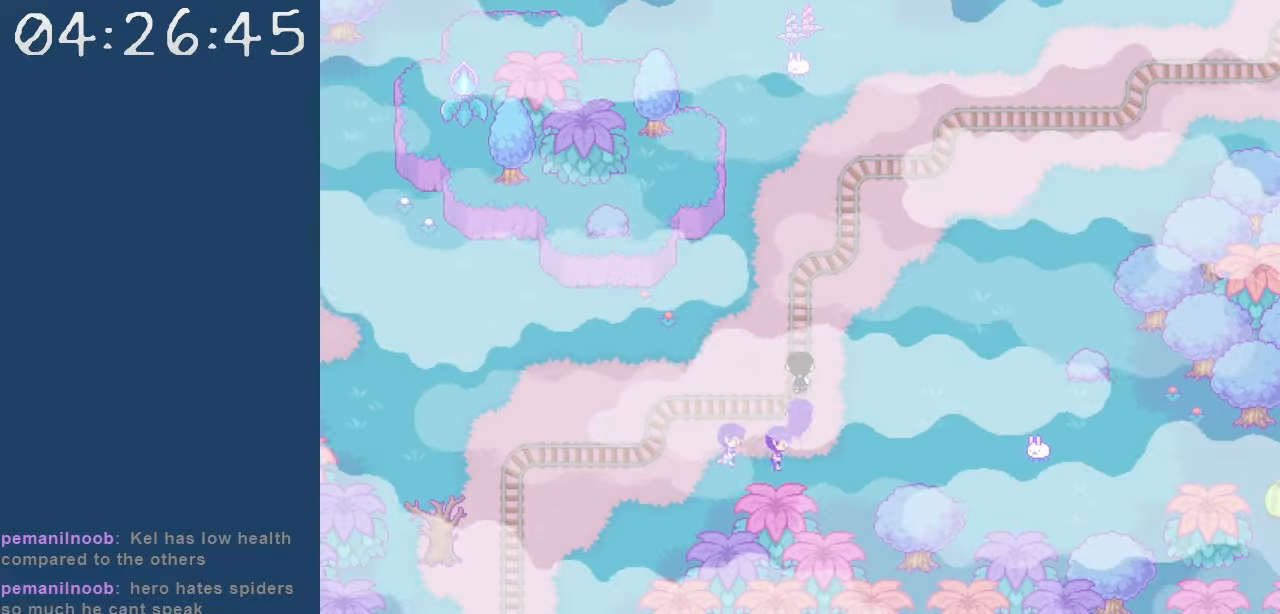
{"keys": ["right"], "events": [[134, "right", "down"], [234, "up", "up"]]}
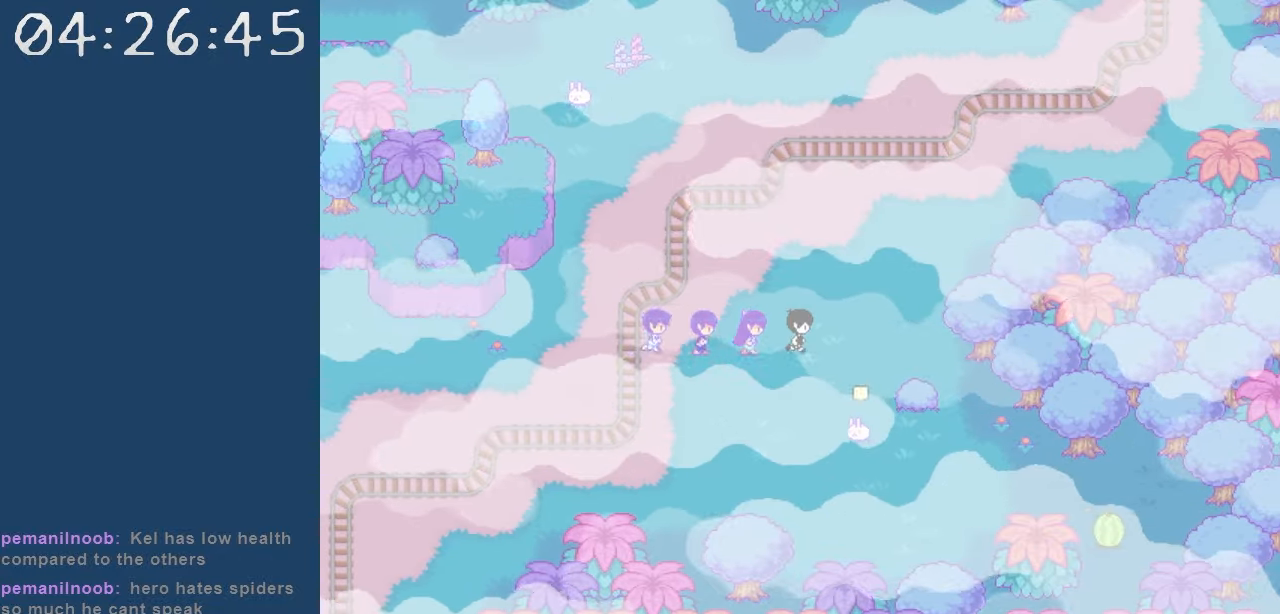
{"keys": ["up"], "events": [[200, "up", "down"], [250, "right", "up"]]}